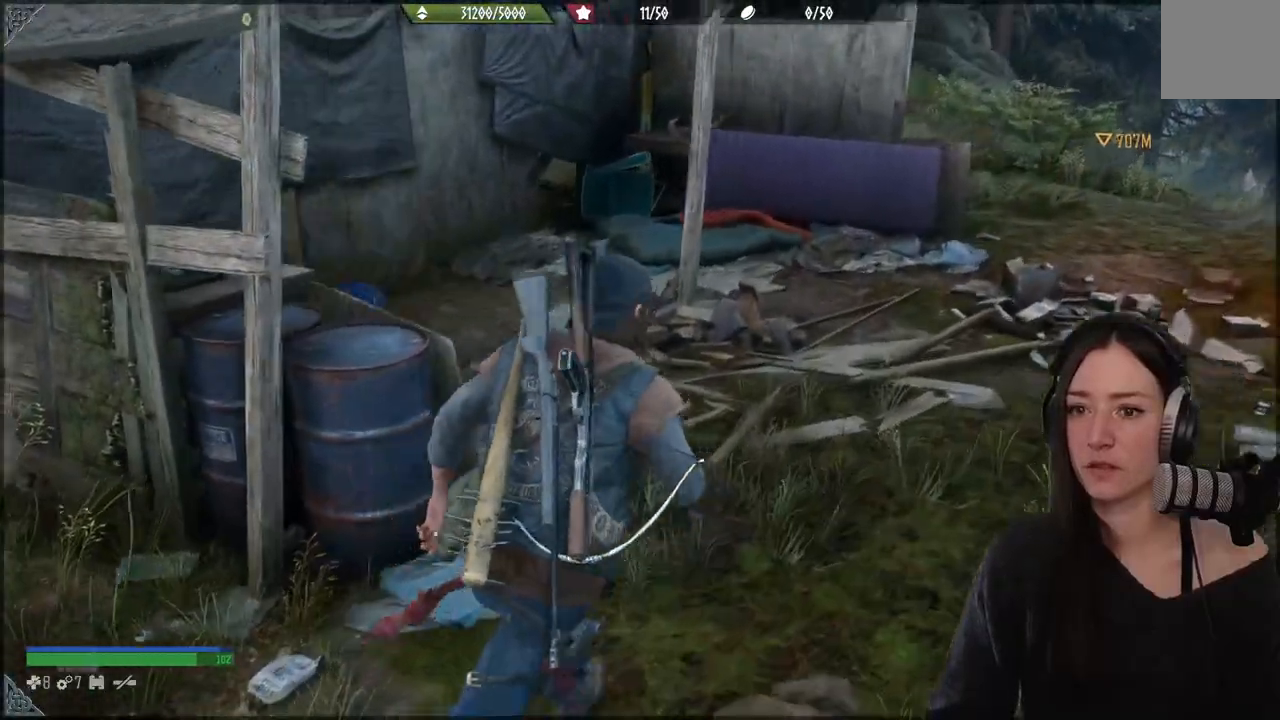
Gameplay with a controller (Xbox layout); each line is a JSON object with the inputs held at the frame after it. "events" lists button and stick changes between this image and that frame as [ms after this image, input, new state], when the widget could be followed in between. Not read: L3.
{"buttons": [], "left_stick": "up", "right_stick": "center", "events": [[500, "right_stick", "center"]]}
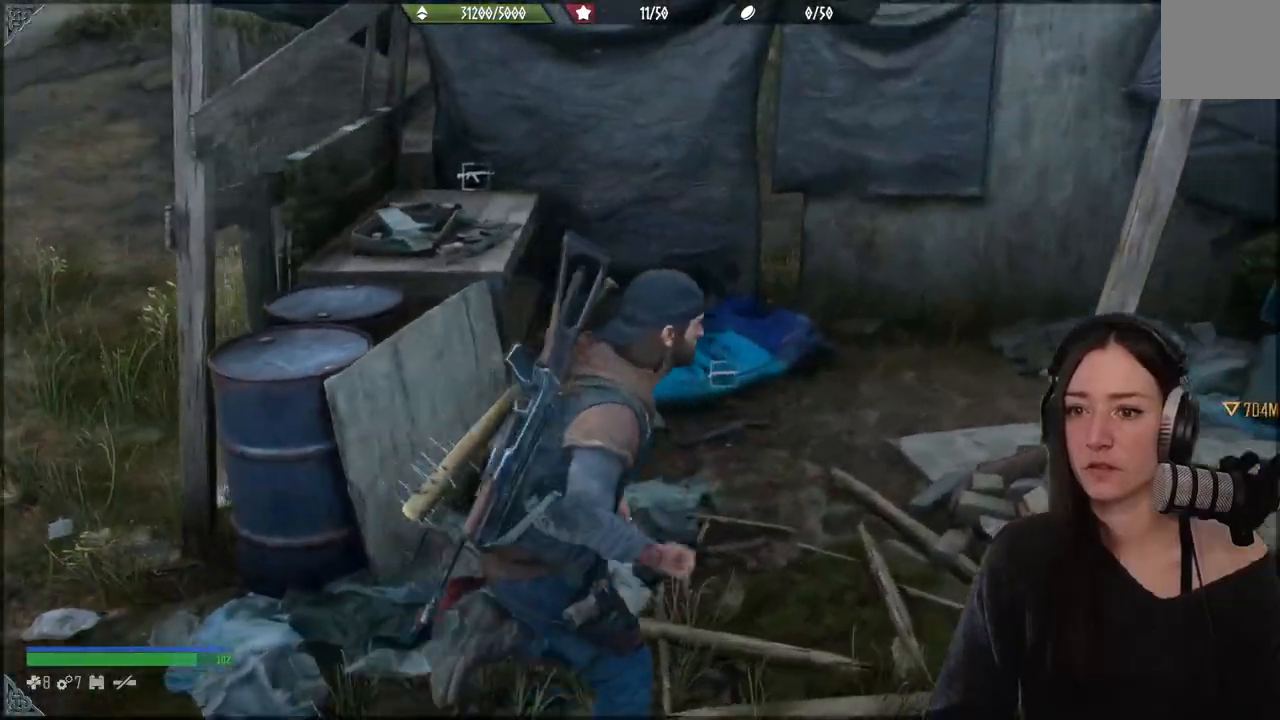
{"buttons": [], "left_stick": "up", "right_stick": "left", "events": [[83, "right_stick", "left"]]}
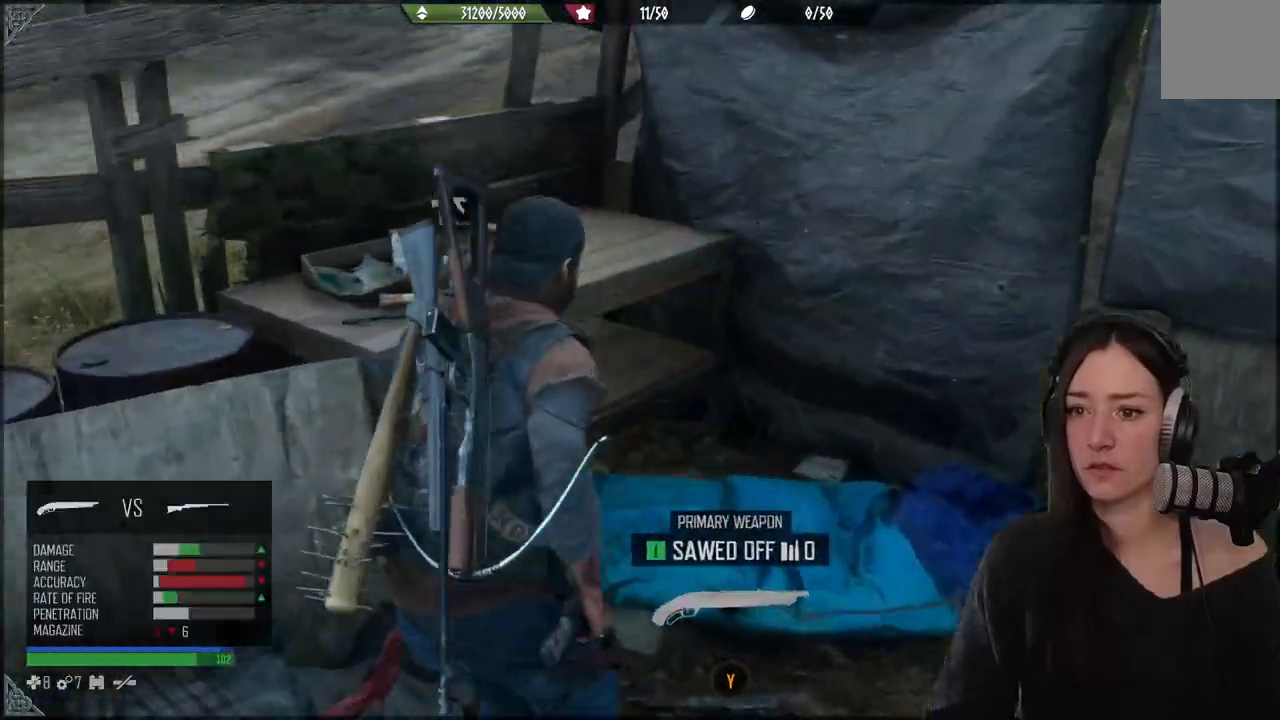
{"buttons": [], "left_stick": "down", "right_stick": "down-right", "events": [[150, "right_stick", "center"], [367, "left_stick", "down"], [400, "right_stick", "down-right"]]}
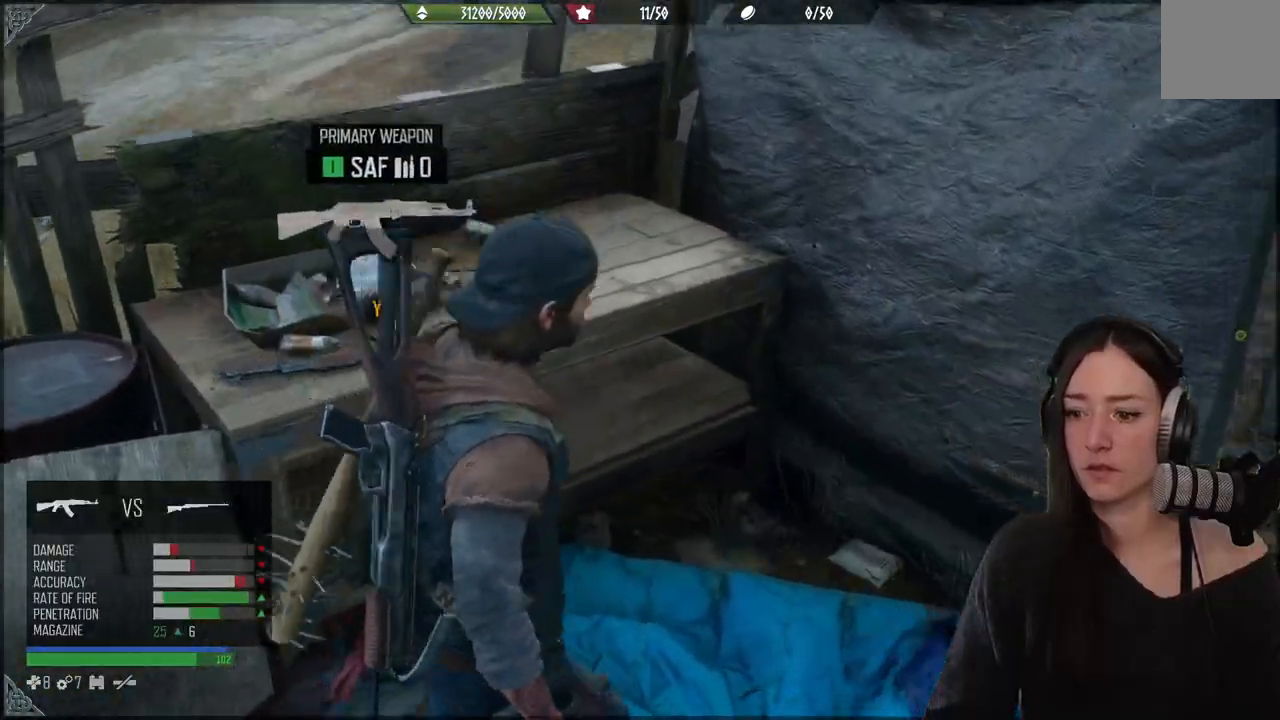
{"buttons": [], "left_stick": "down", "right_stick": "center", "events": [[283, "right_stick", "center"]]}
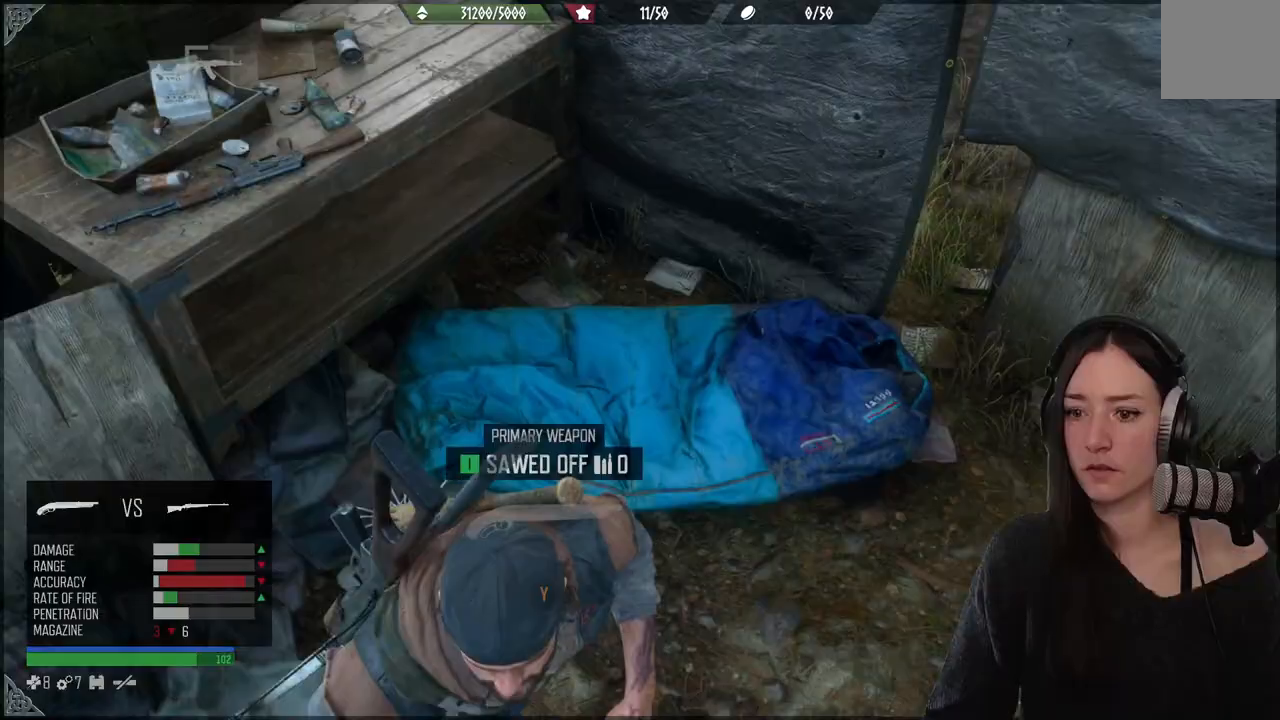
{"buttons": [], "left_stick": "up", "right_stick": "center", "events": [[17, "left_stick", "up"]]}
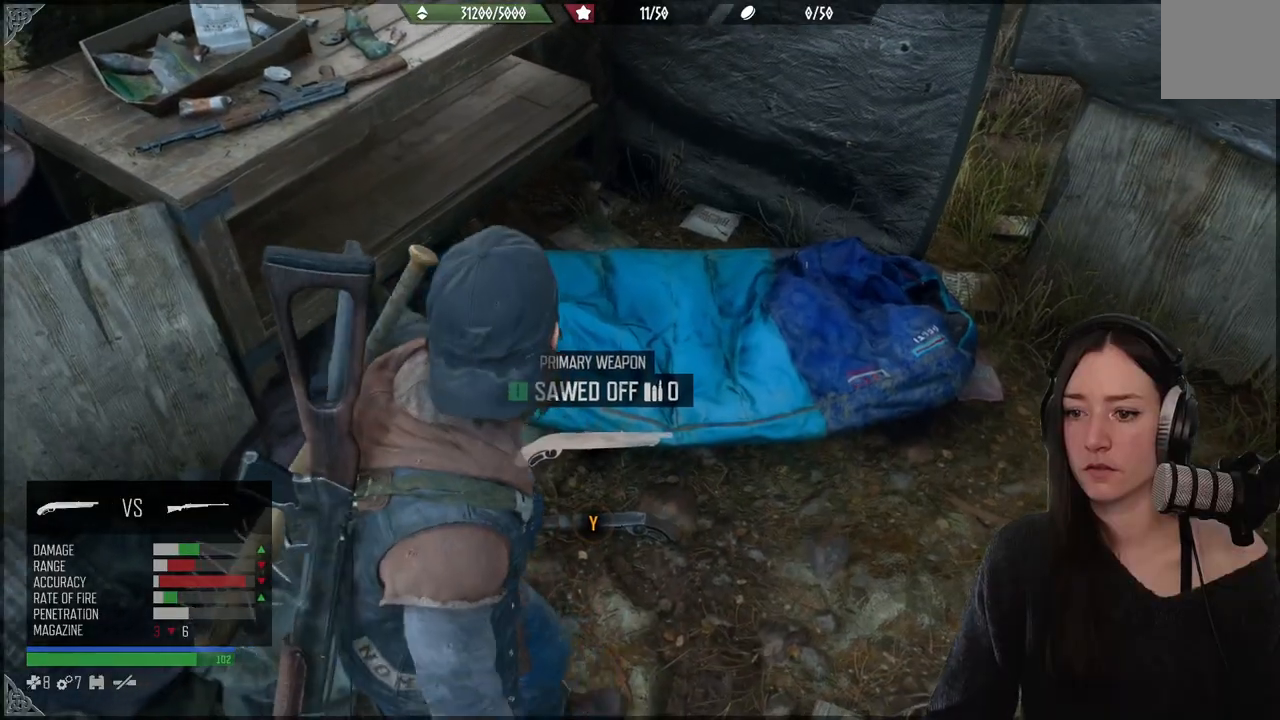
{"buttons": ["Y"], "left_stick": "up", "right_stick": "center", "events": [[383, "Y", "down"]]}
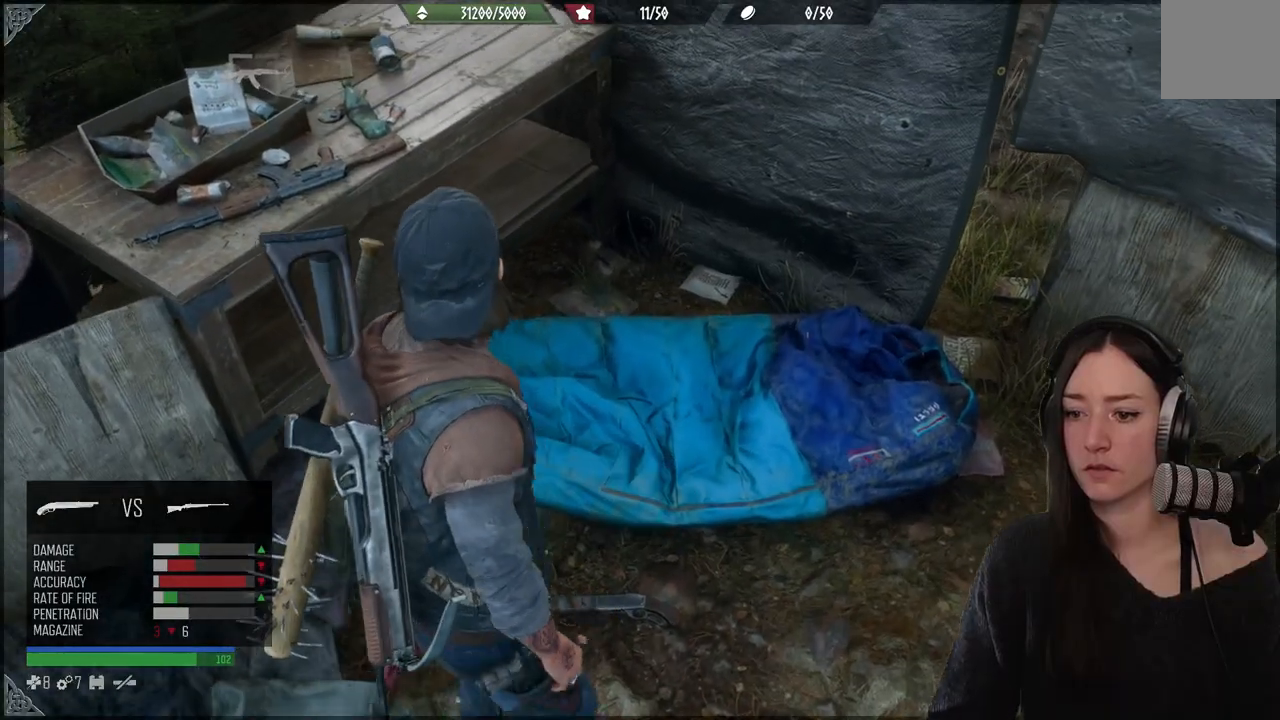
{"buttons": [], "left_stick": "up", "right_stick": "center", "events": [[367, "Y", "up"]]}
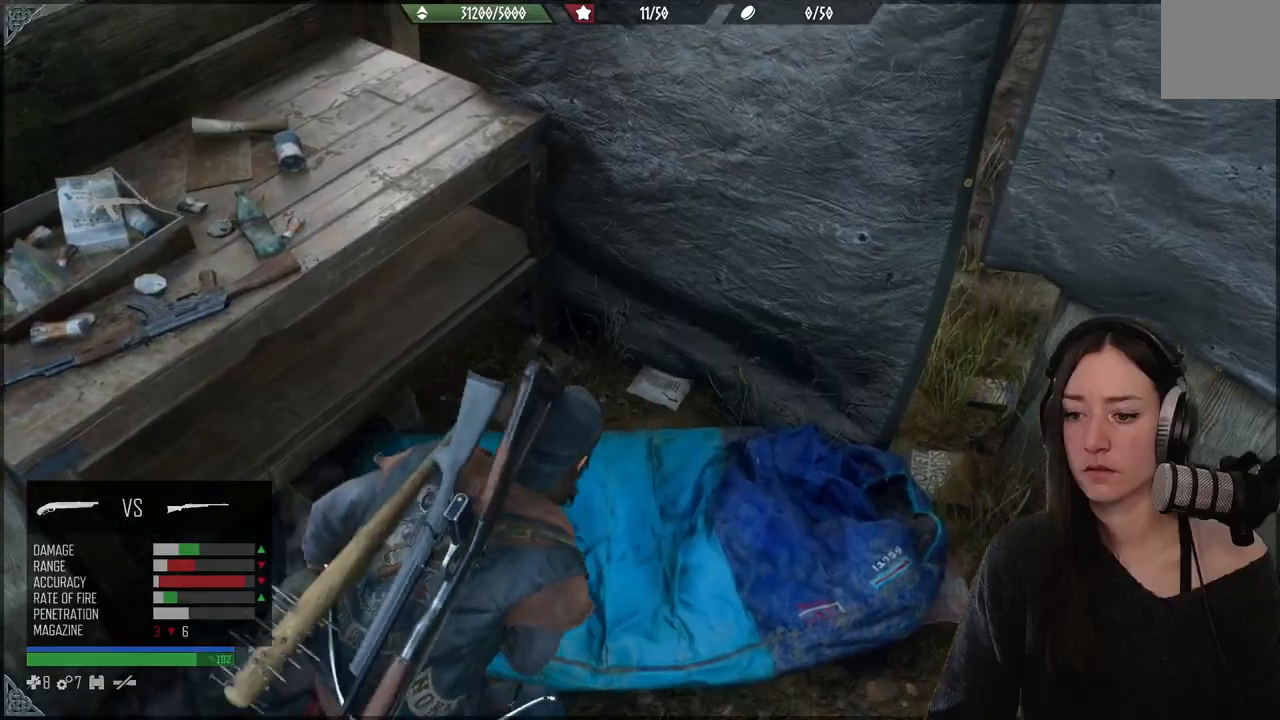
{"buttons": [], "left_stick": "up", "right_stick": "center", "events": []}
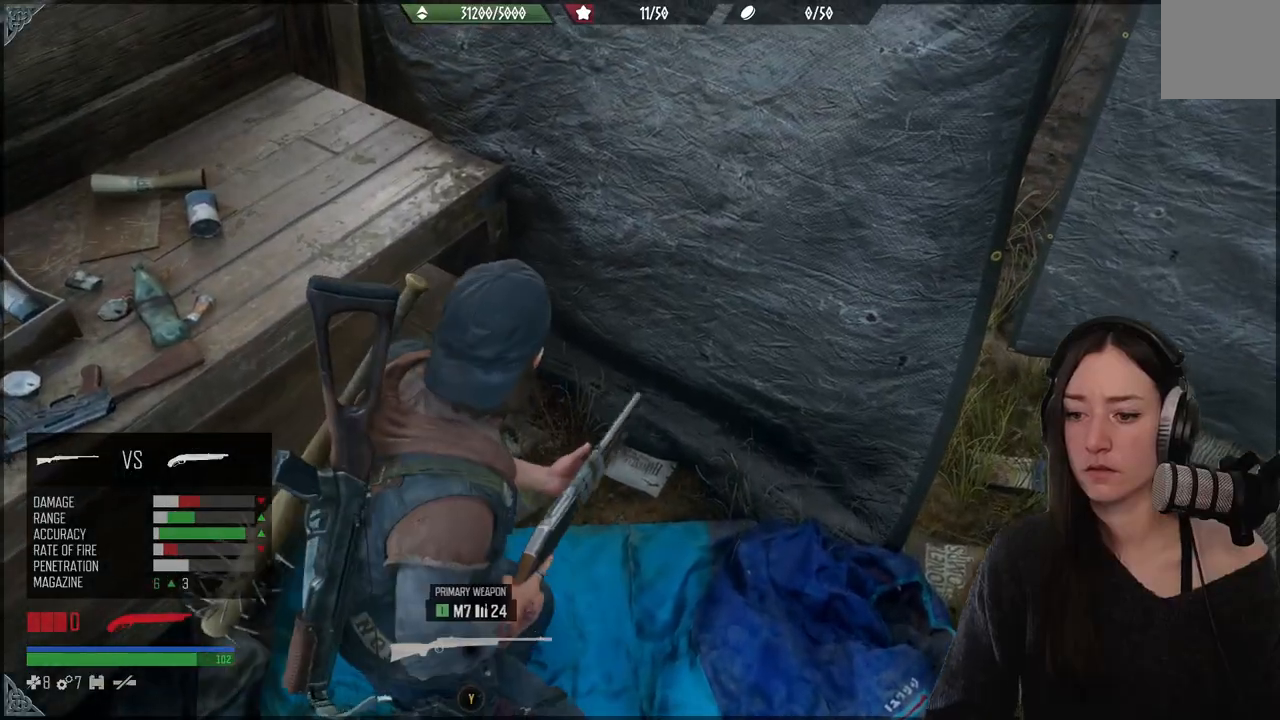
{"buttons": [], "left_stick": "down-left", "right_stick": "left", "events": [[17, "right_stick", "left"], [33, "left_stick", "center"], [83, "left_stick", "down"], [433, "left_stick", "down-left"]]}
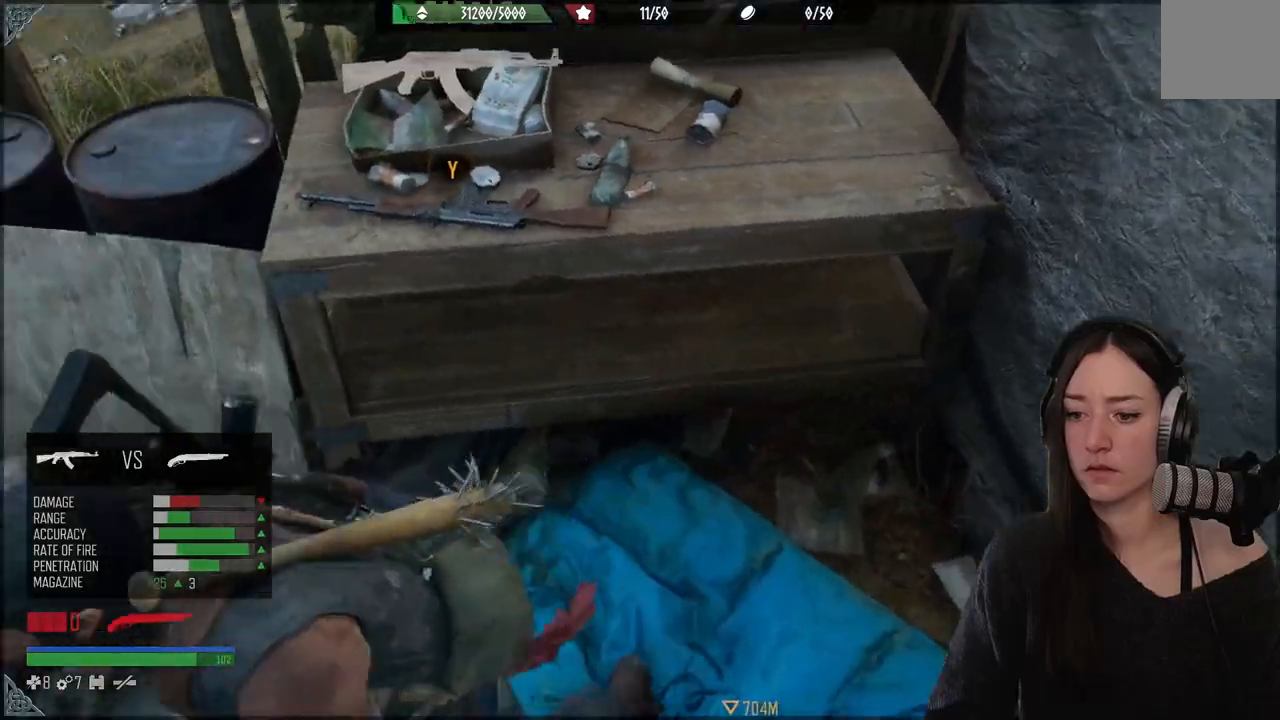
{"buttons": [], "left_stick": "up-left", "right_stick": "right", "events": [[67, "right_stick", "center"], [150, "left_stick", "left"], [317, "left_stick", "up-left"], [317, "right_stick", "right"]]}
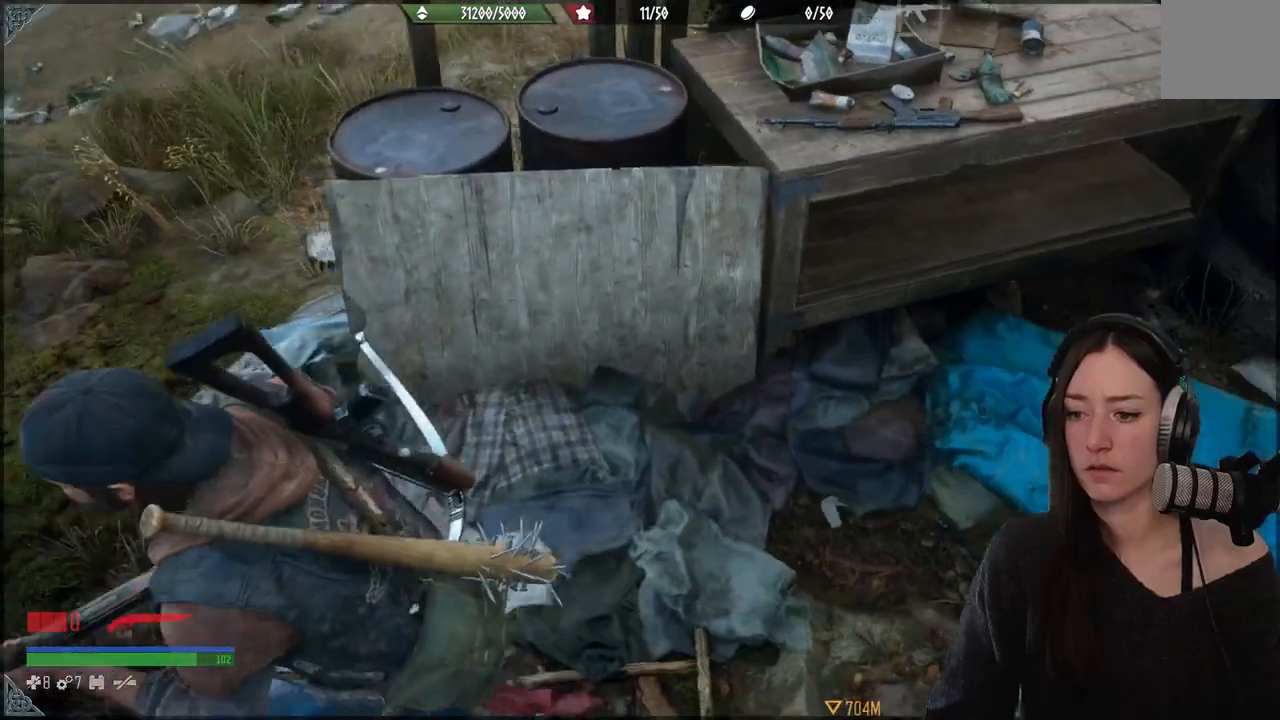
{"buttons": [], "left_stick": "center", "right_stick": "right", "events": [[433, "left_stick", "center"]]}
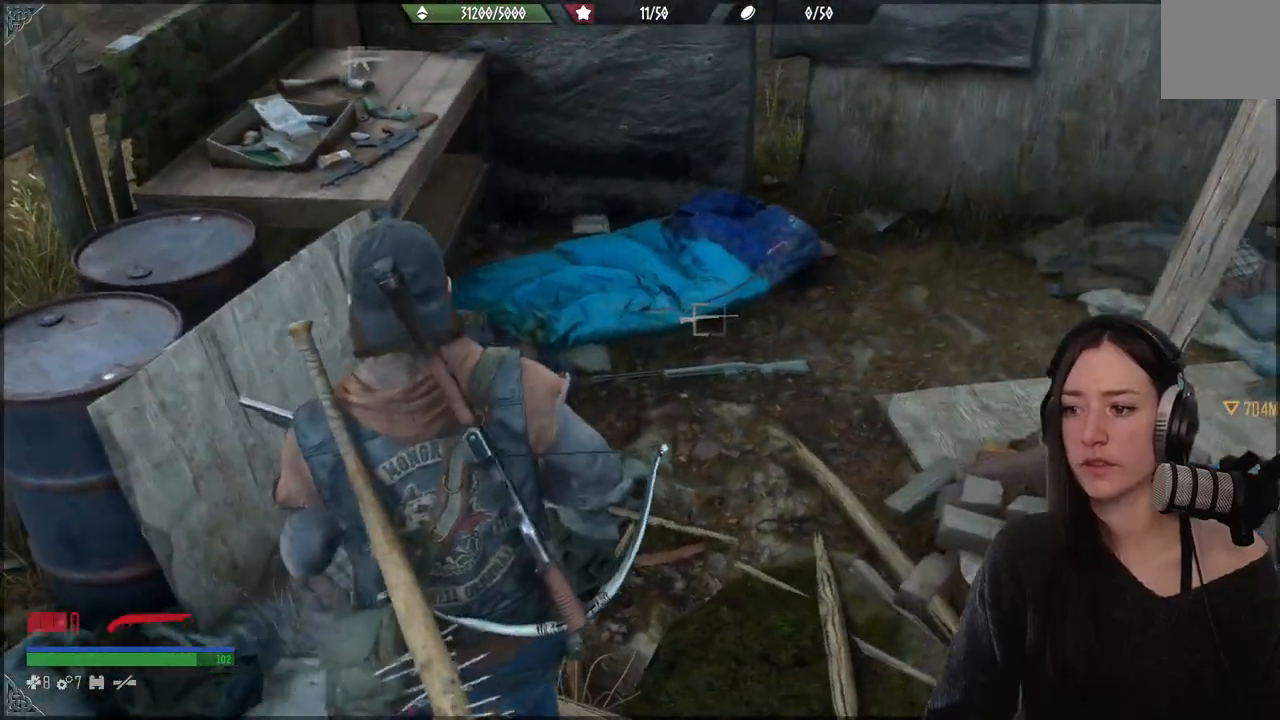
{"buttons": ["L2"], "left_stick": "center", "right_stick": "down-right", "events": [[83, "L2", "down"], [133, "right_stick", "center"], [483, "right_stick", "down-right"]]}
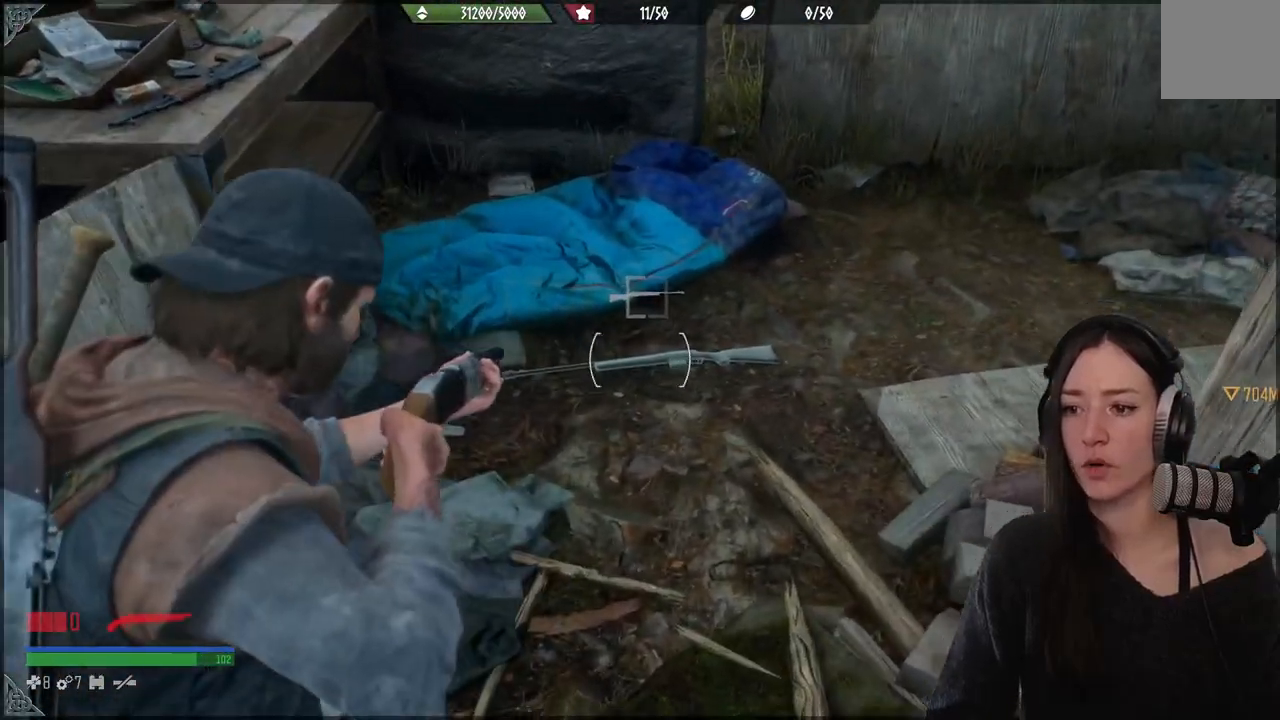
{"buttons": ["L2"], "left_stick": "center", "right_stick": "center", "events": [[167, "right_stick", "center"]]}
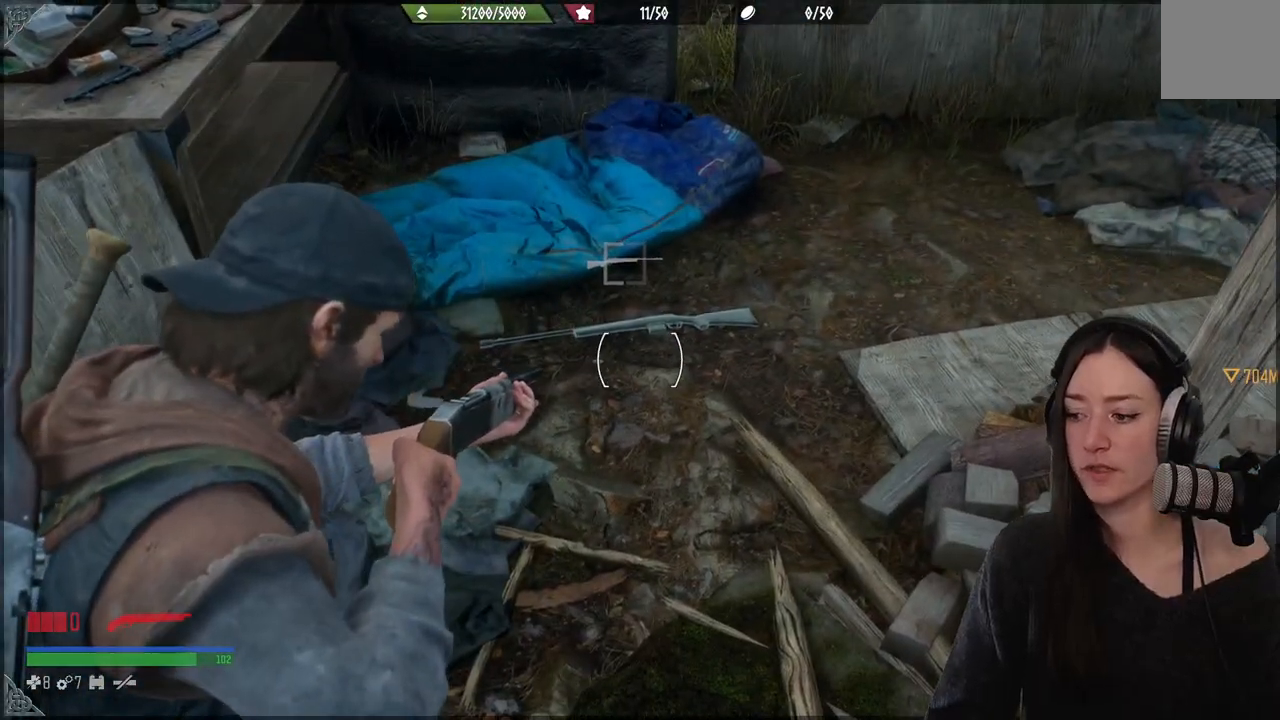
{"buttons": ["L2"], "left_stick": "center", "right_stick": "center", "events": []}
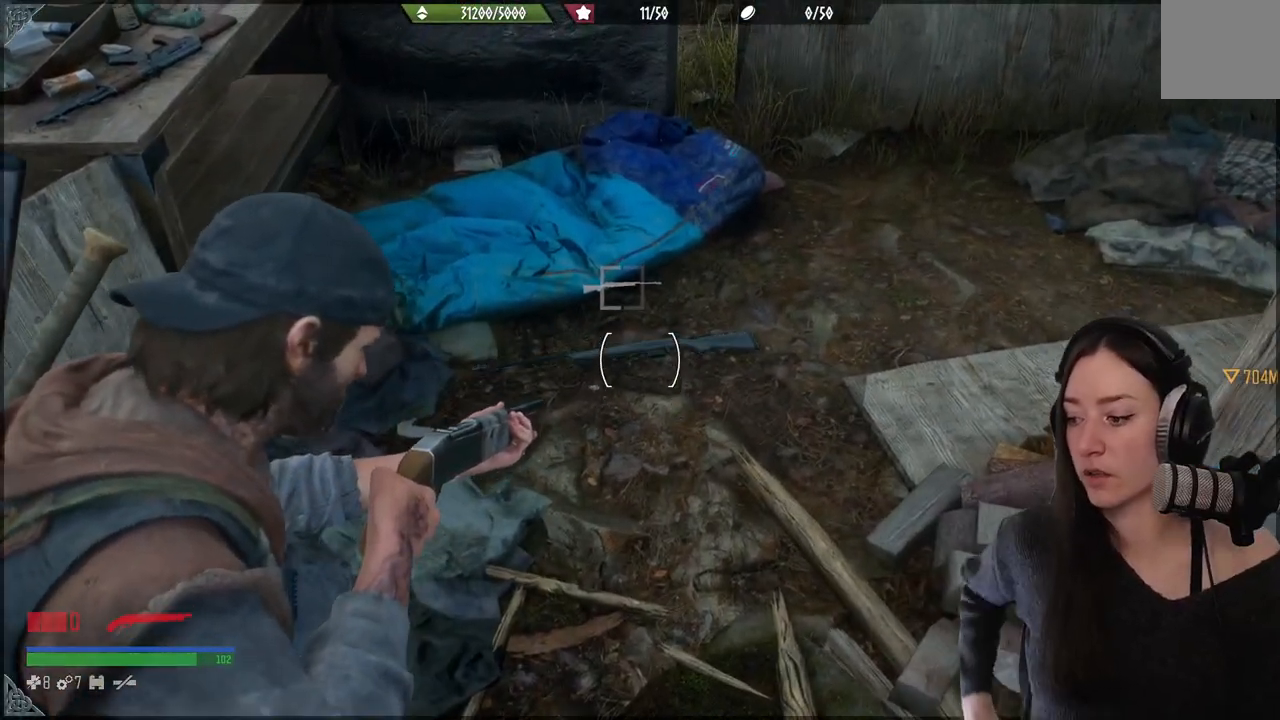
{"buttons": ["L2"], "left_stick": "center", "right_stick": "center", "events": []}
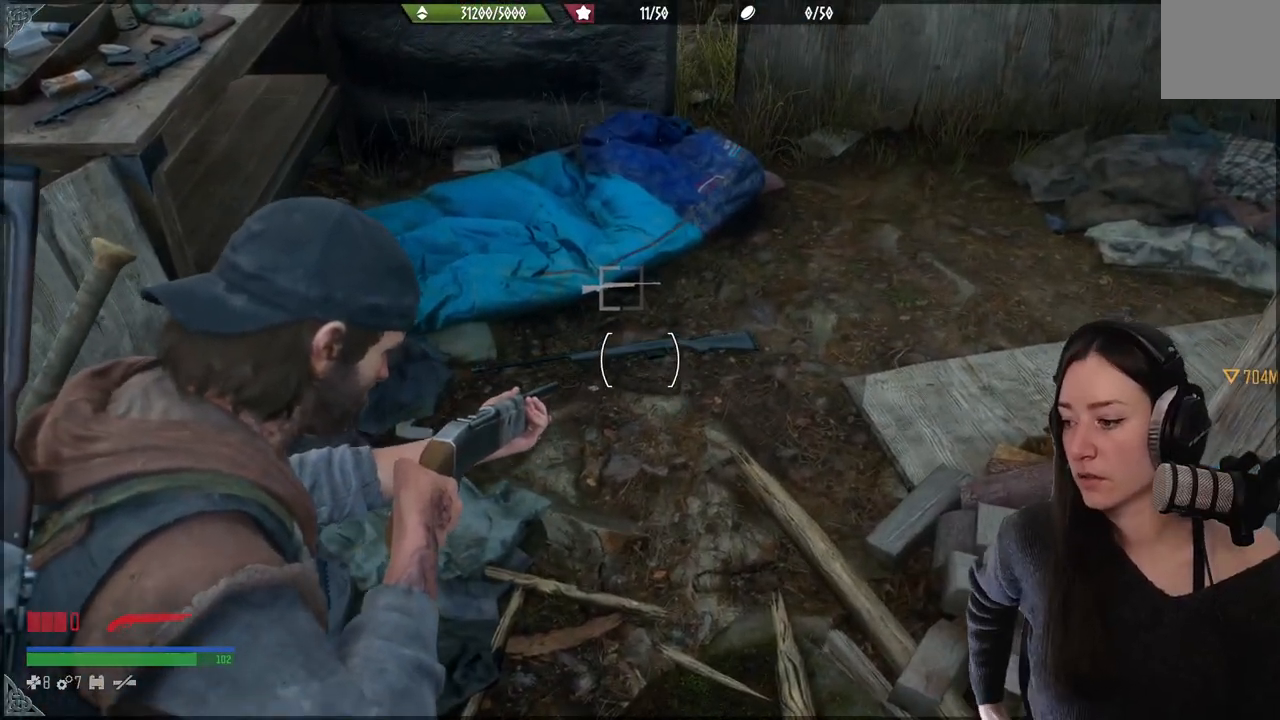
{"buttons": ["L2"], "left_stick": "center", "right_stick": "center", "events": []}
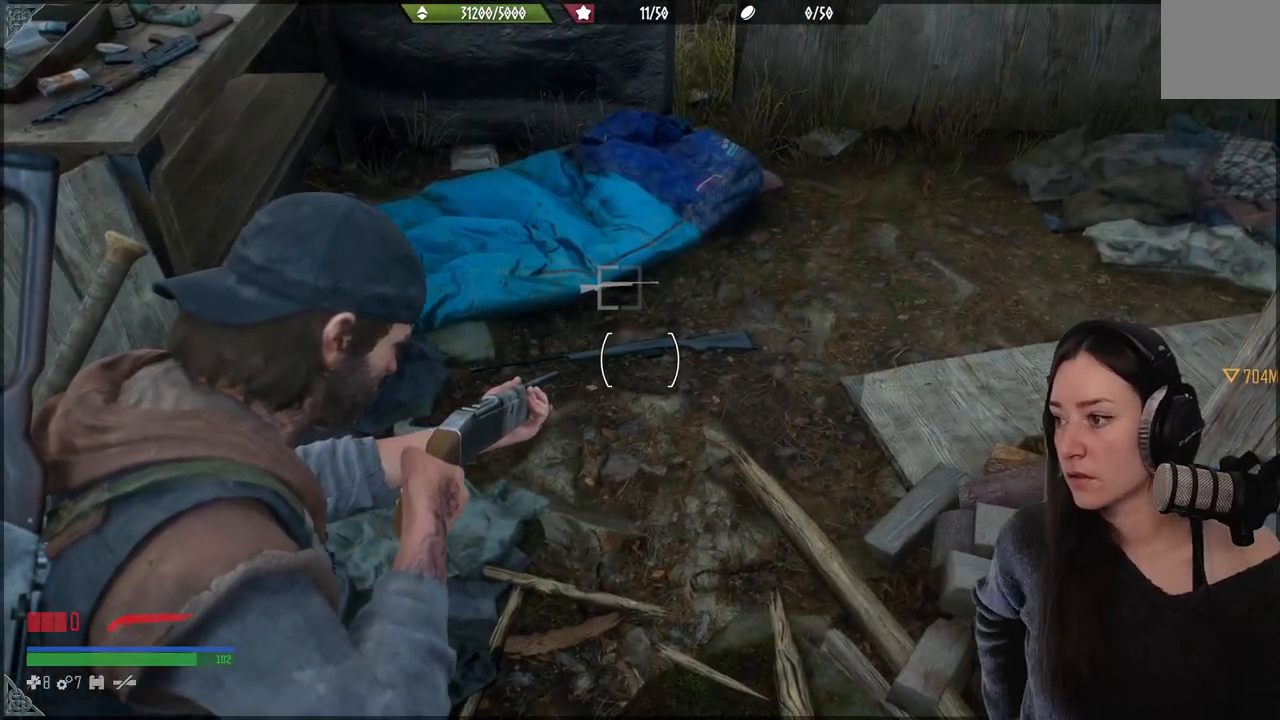
{"buttons": ["L2"], "left_stick": "up", "right_stick": "center", "events": [[233, "left_stick", "up"]]}
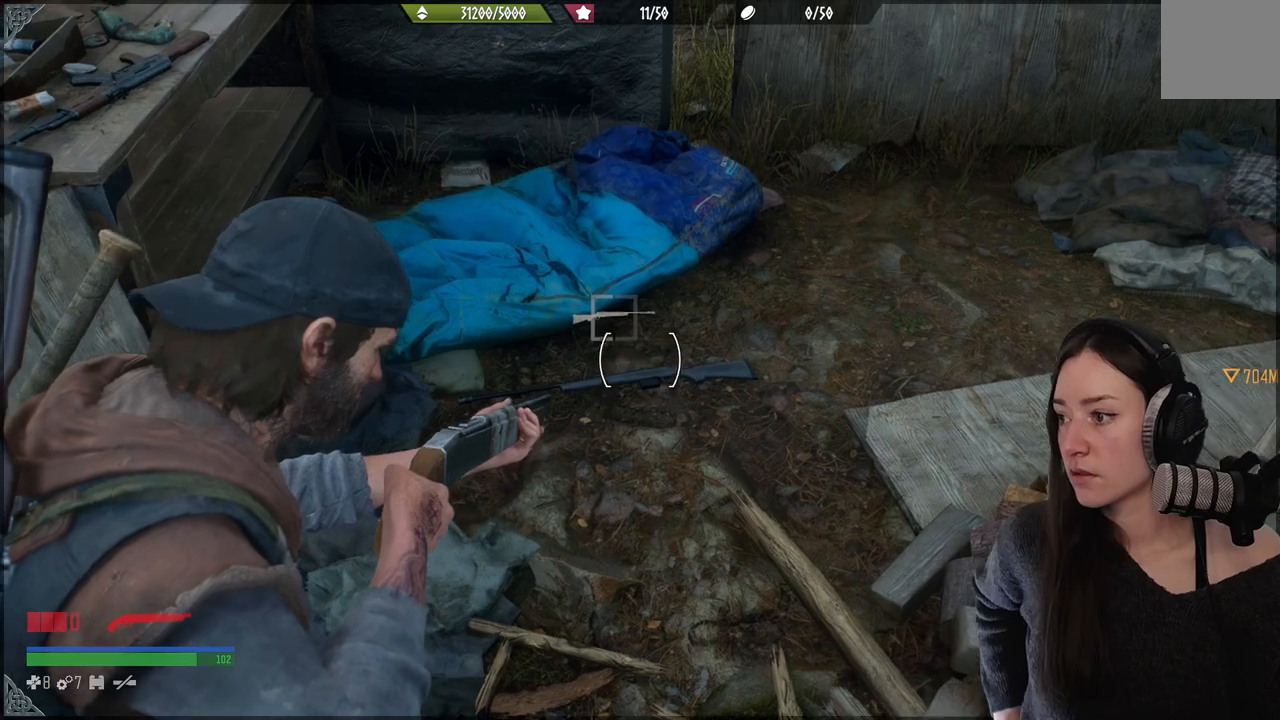
{"buttons": ["L2"], "left_stick": "up", "right_stick": "center", "events": []}
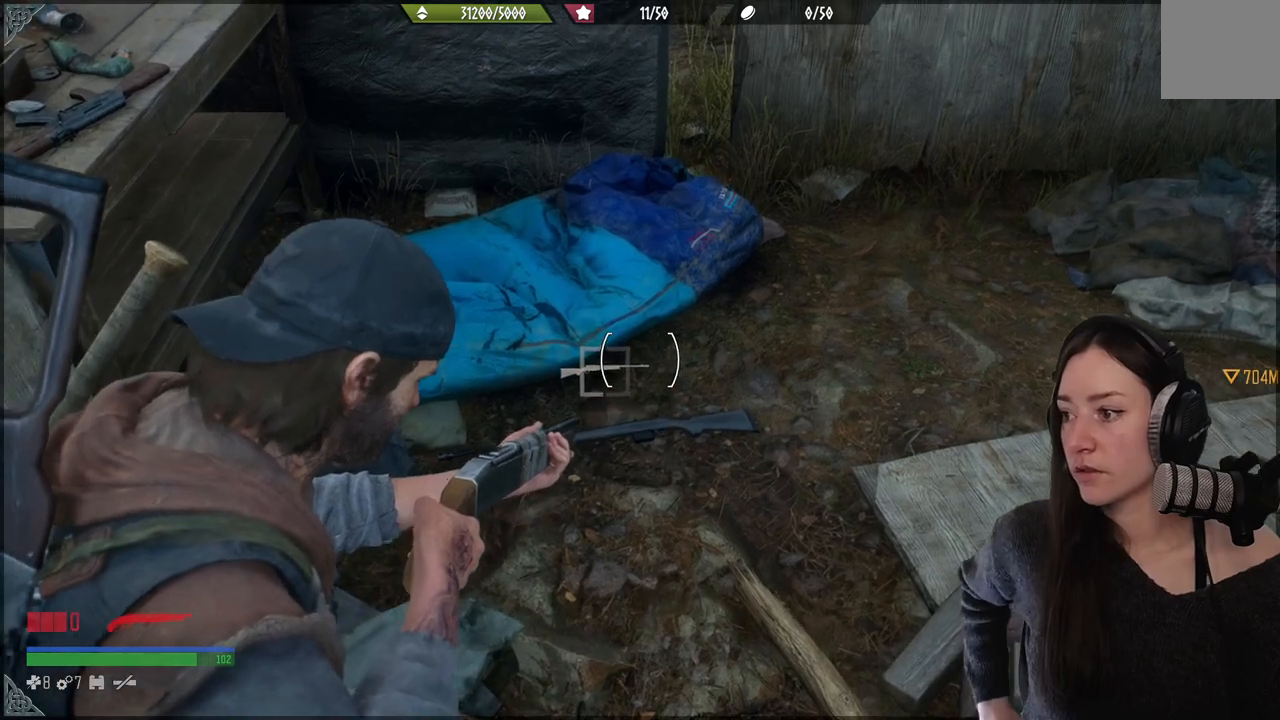
{"buttons": ["L2"], "left_stick": "up", "right_stick": "center", "events": []}
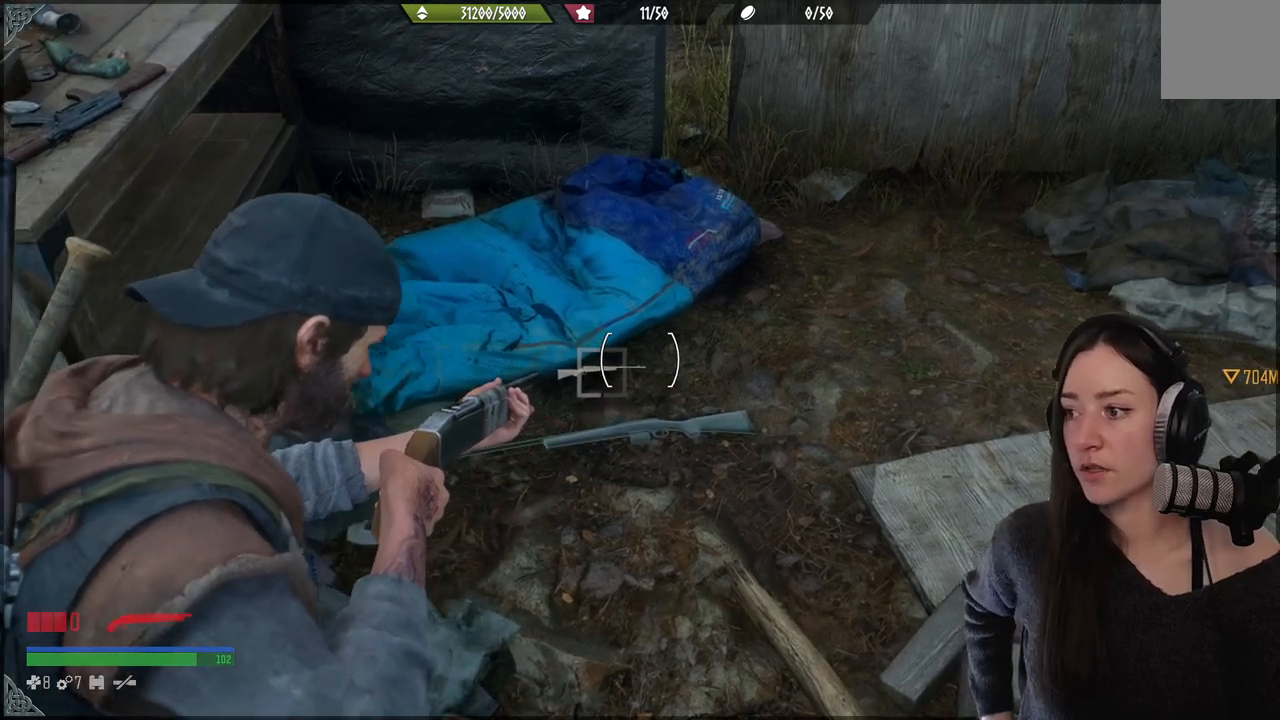
{"buttons": ["L2"], "left_stick": "center", "right_stick": "center", "events": [[100, "left_stick", "center"]]}
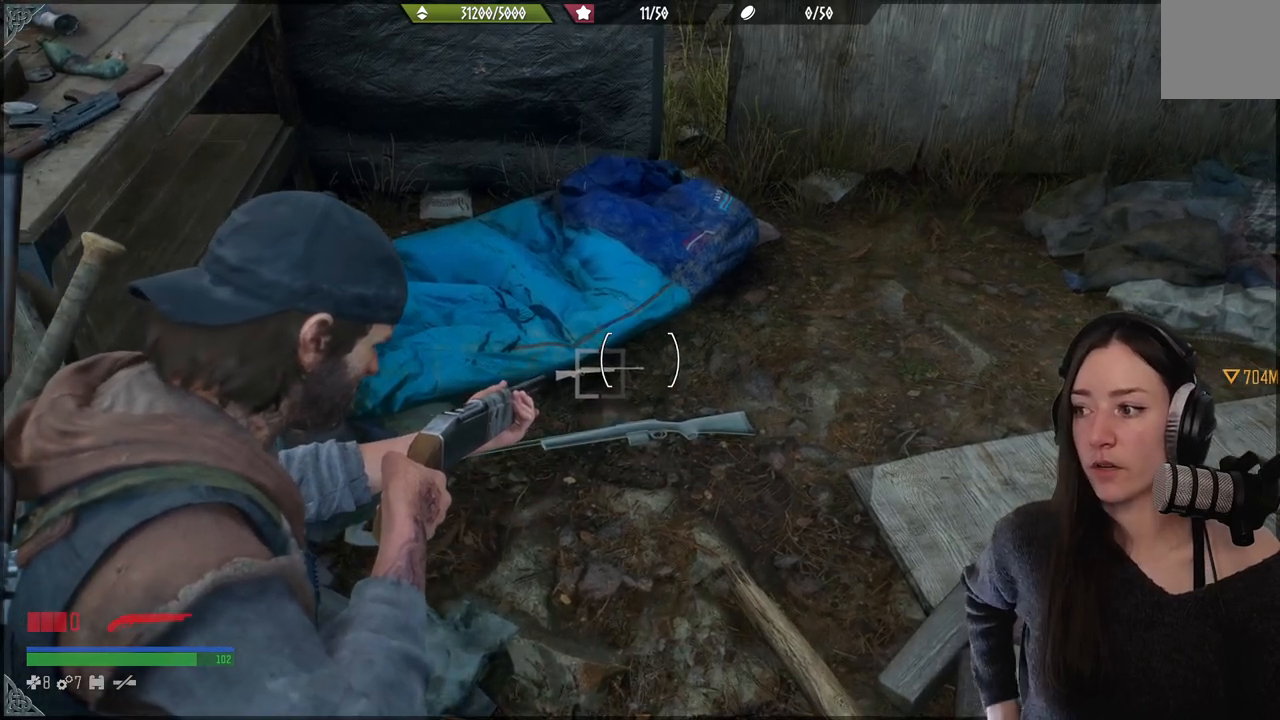
{"buttons": ["L2"], "left_stick": "center", "right_stick": "center", "events": []}
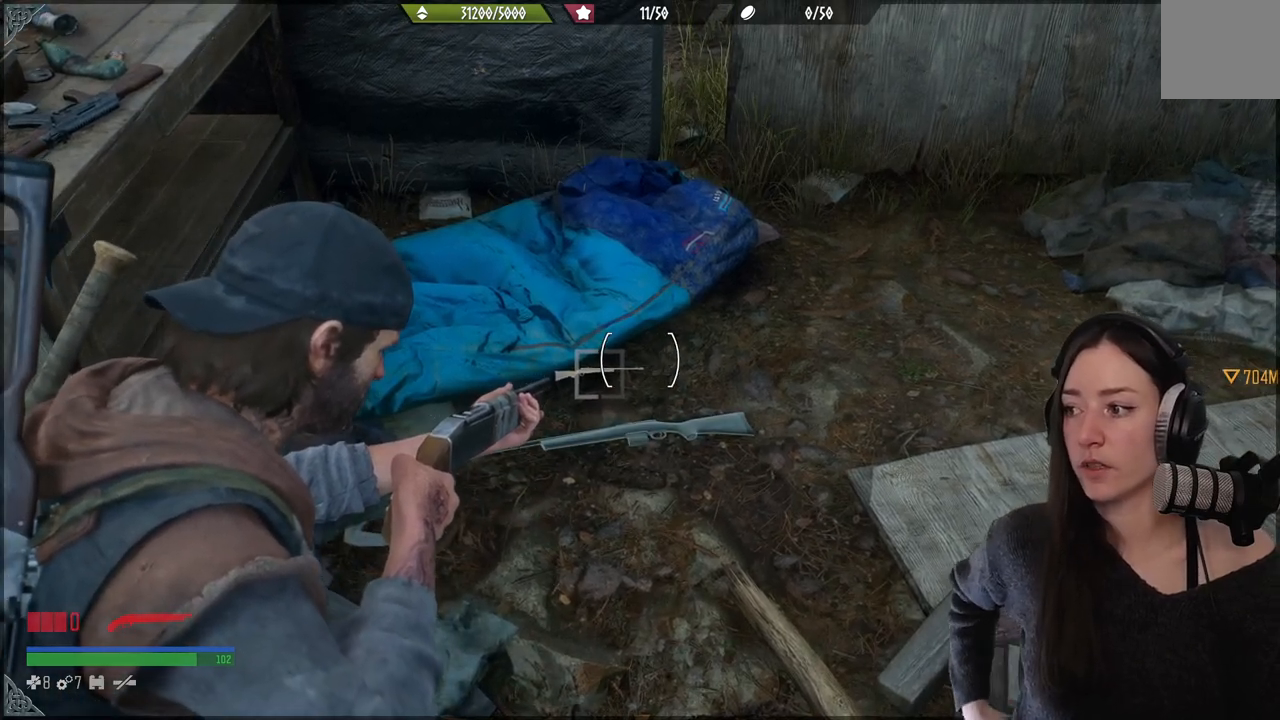
{"buttons": ["L2"], "left_stick": "center", "right_stick": "center", "events": []}
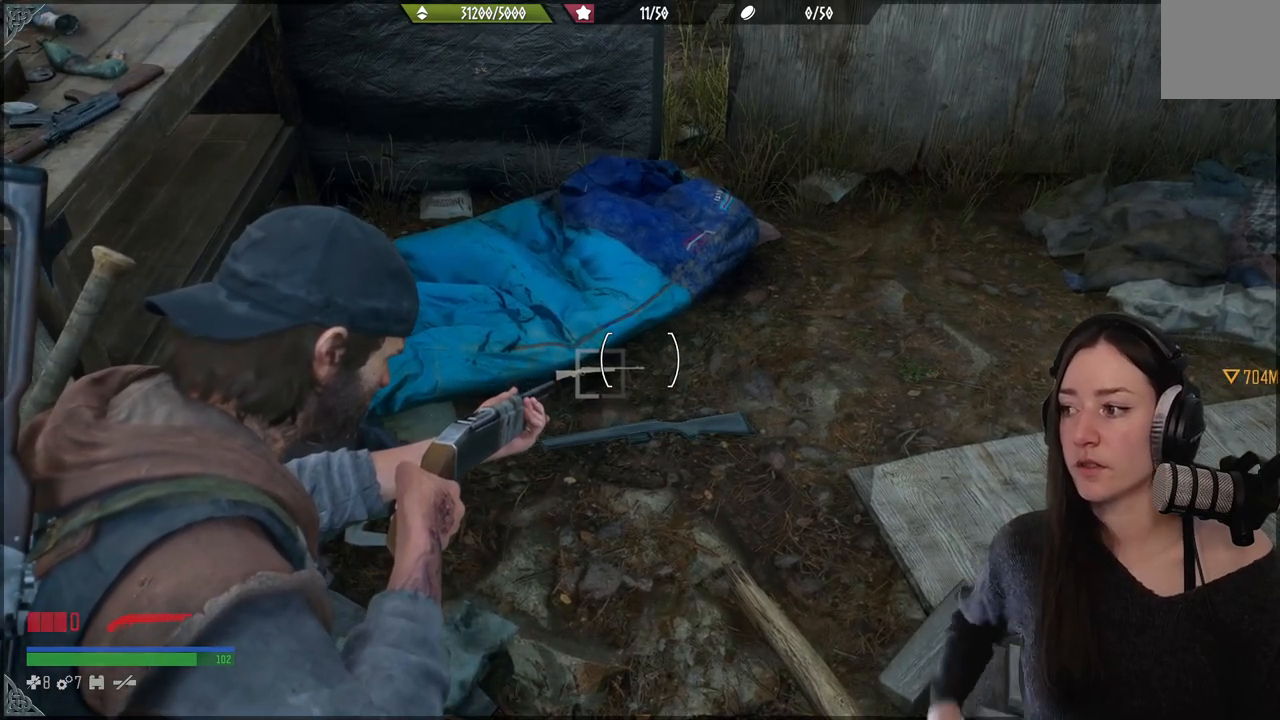
{"buttons": ["L2"], "left_stick": "up", "right_stick": "center", "events": [[250, "left_stick", "up"]]}
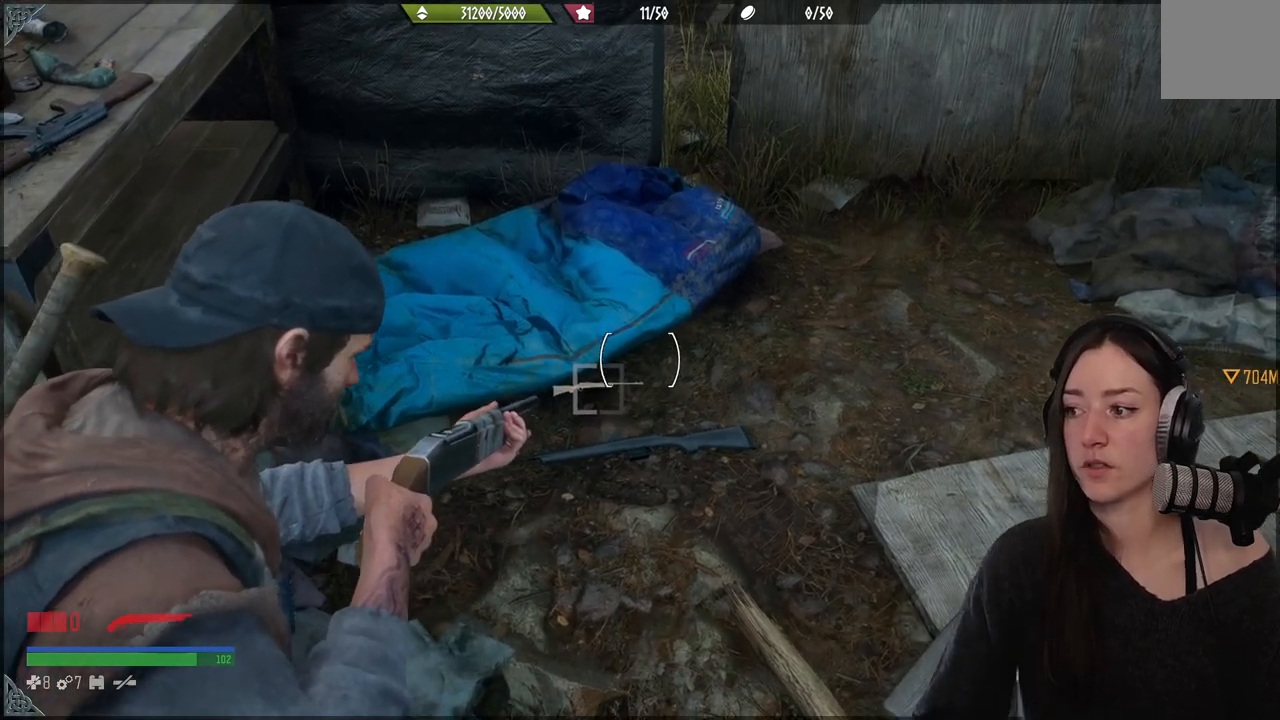
{"buttons": ["L2"], "left_stick": "up", "right_stick": "center", "events": [[200, "right_stick", "left"], [350, "right_stick", "center"]]}
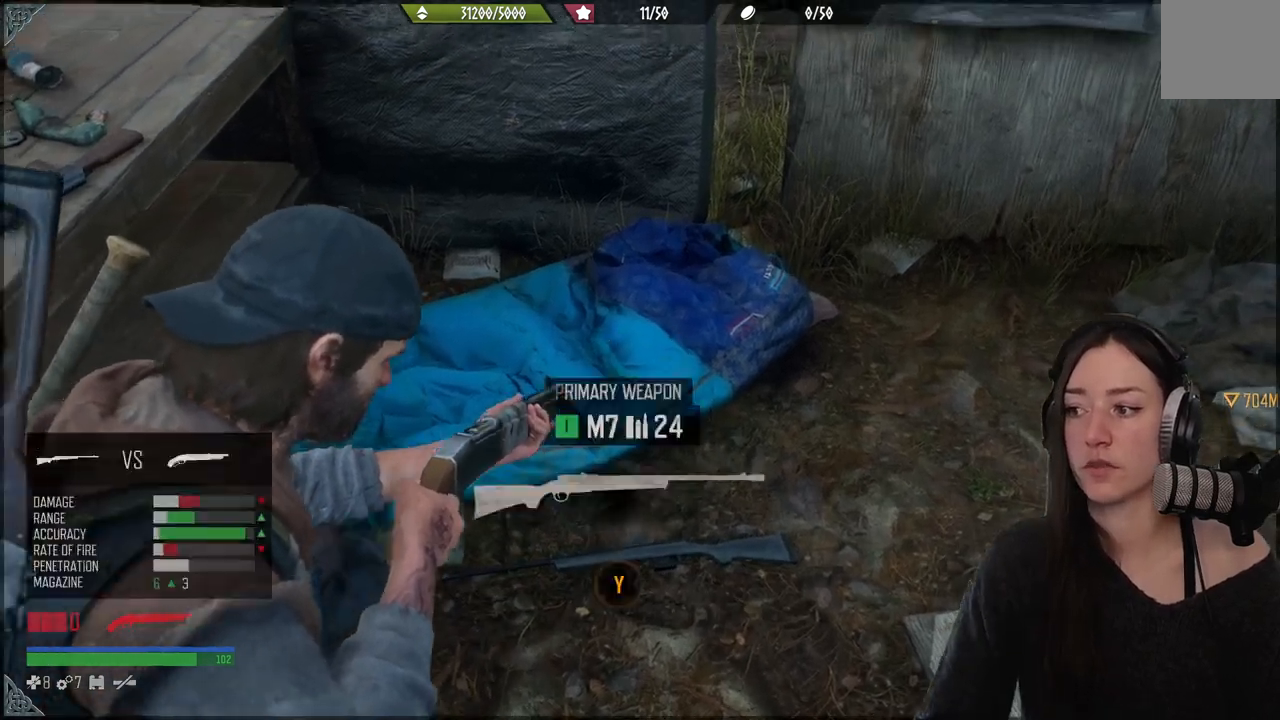
{"buttons": [], "left_stick": "down", "right_stick": "left", "events": [[17, "L2", "up"], [83, "left_stick", "down"], [467, "right_stick", "left"]]}
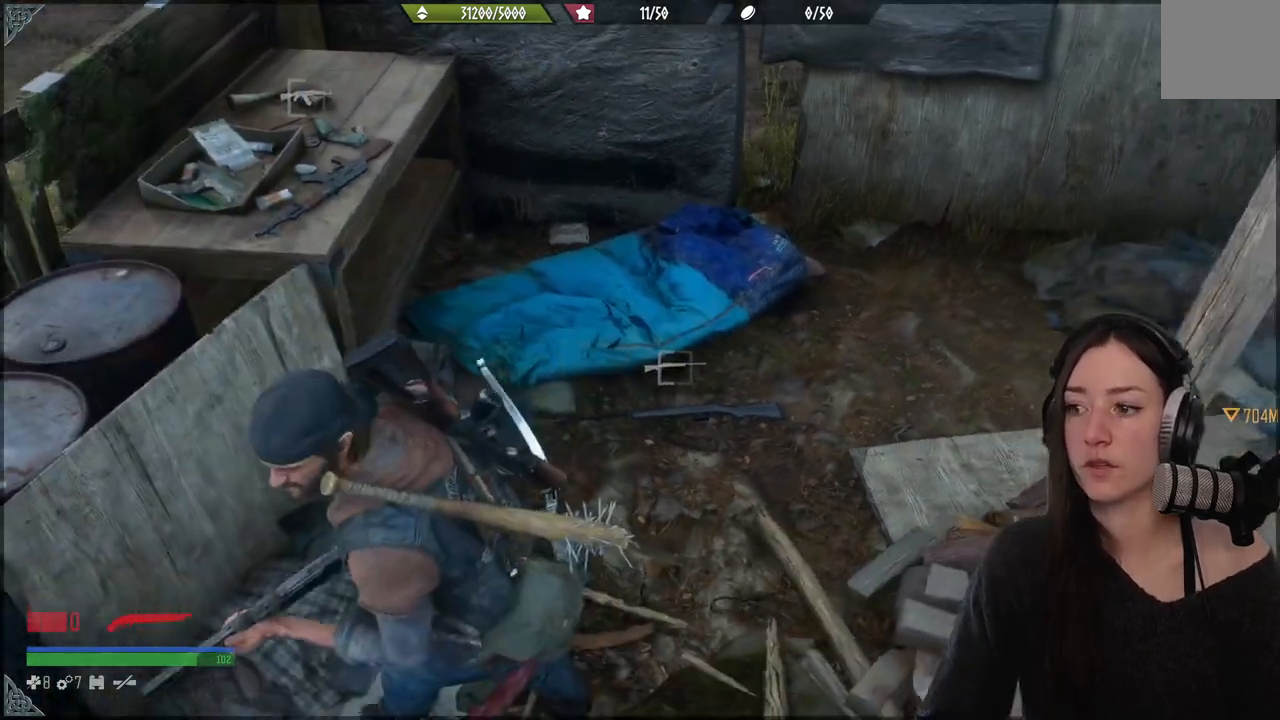
{"buttons": [], "left_stick": "center", "right_stick": "center", "events": [[83, "left_stick", "center"], [217, "right_stick", "center"]]}
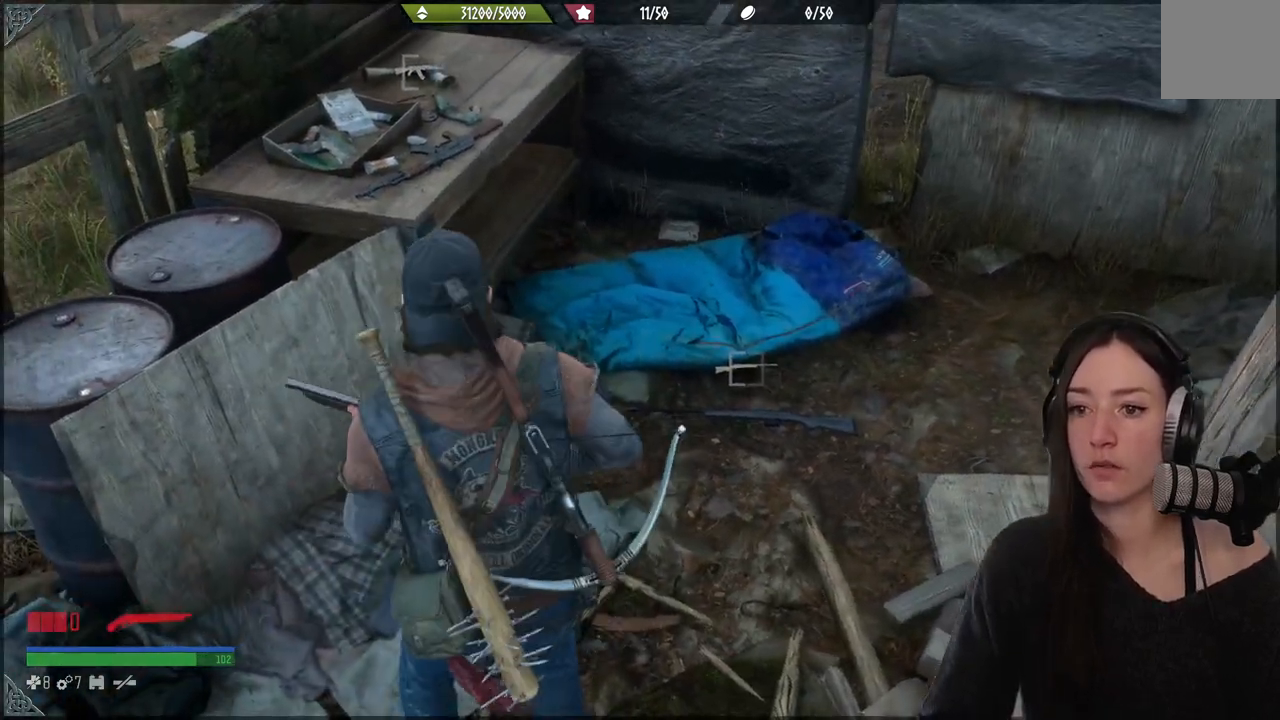
{"buttons": [], "left_stick": "down-left", "right_stick": "center", "events": [[267, "left_stick", "up"], [433, "left_stick", "down-left"]]}
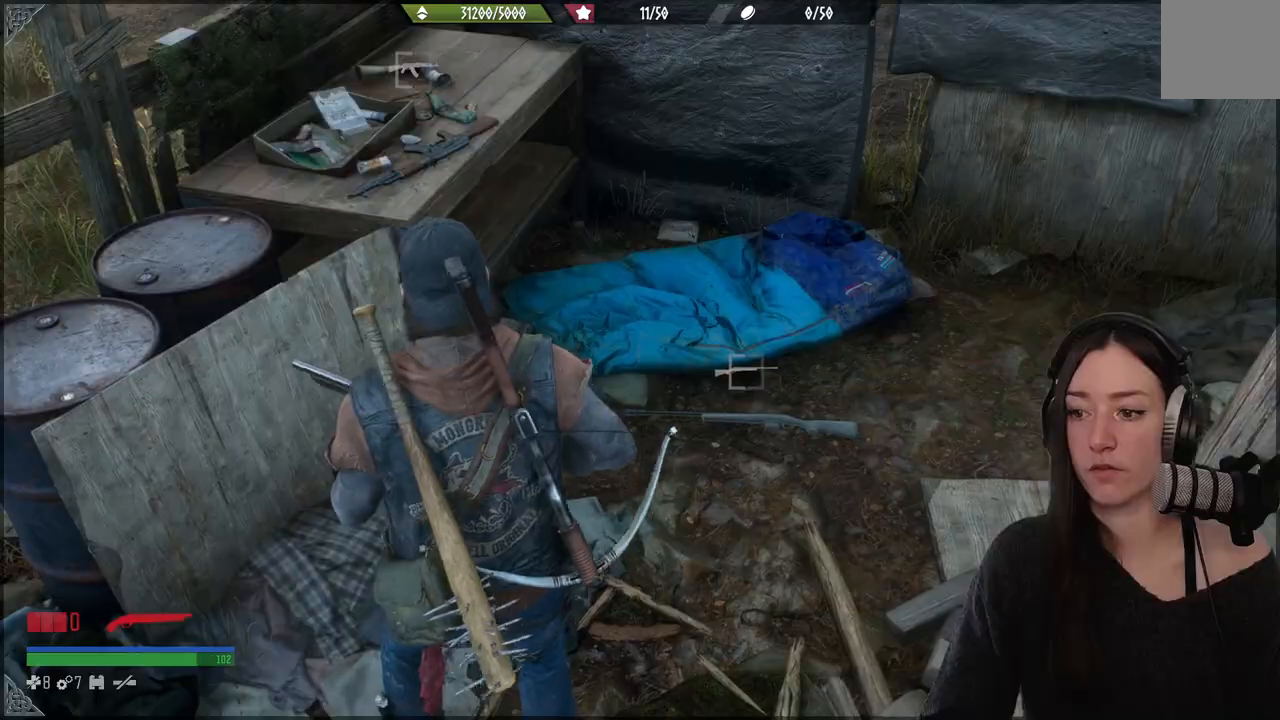
{"buttons": [], "left_stick": "down-left", "right_stick": "center", "events": []}
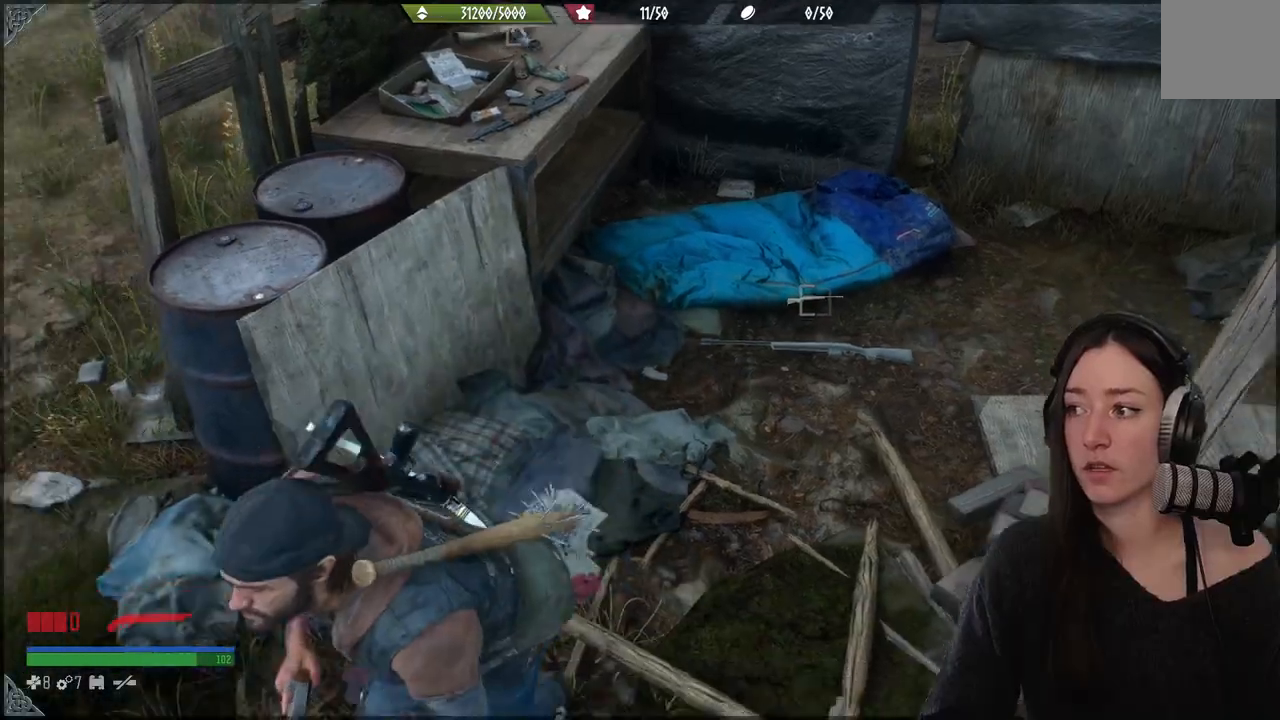
{"buttons": [], "left_stick": "center", "right_stick": "up-left", "events": [[17, "left_stick", "down"], [133, "left_stick", "up"], [217, "left_stick", "center"], [483, "right_stick", "up-left"]]}
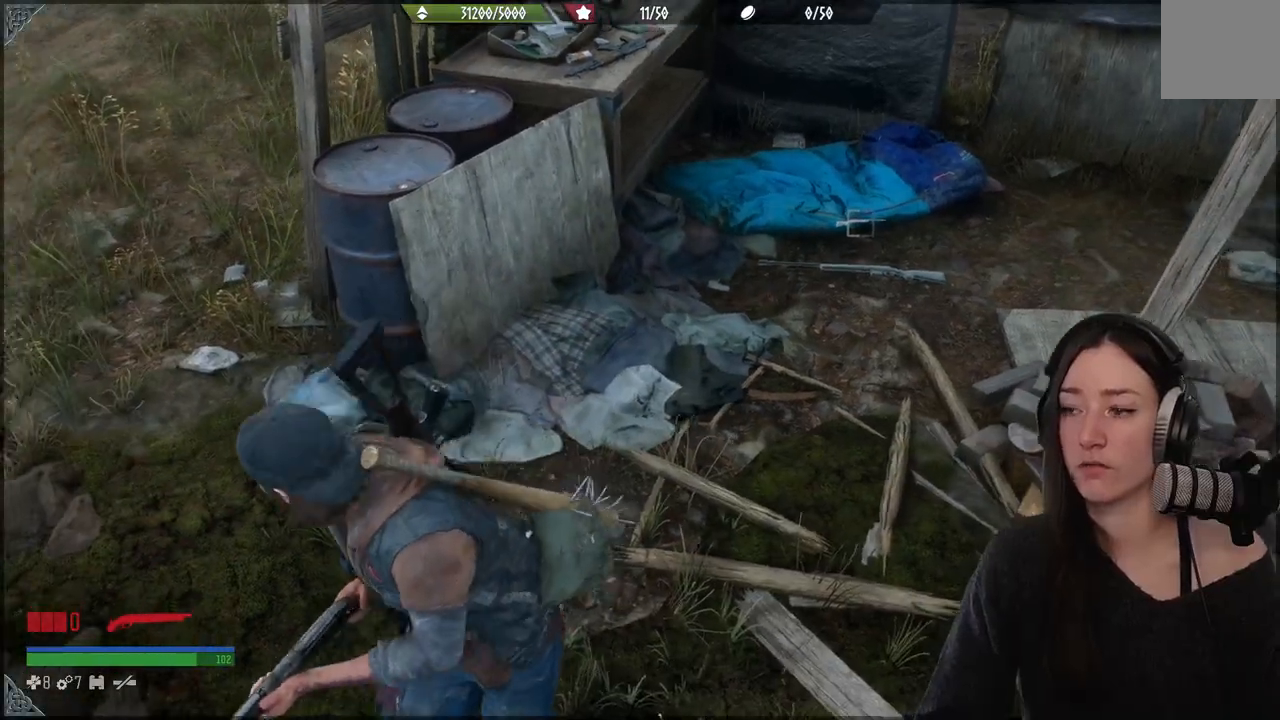
{"buttons": [], "left_stick": "center", "right_stick": "center", "events": [[217, "right_stick", "center"]]}